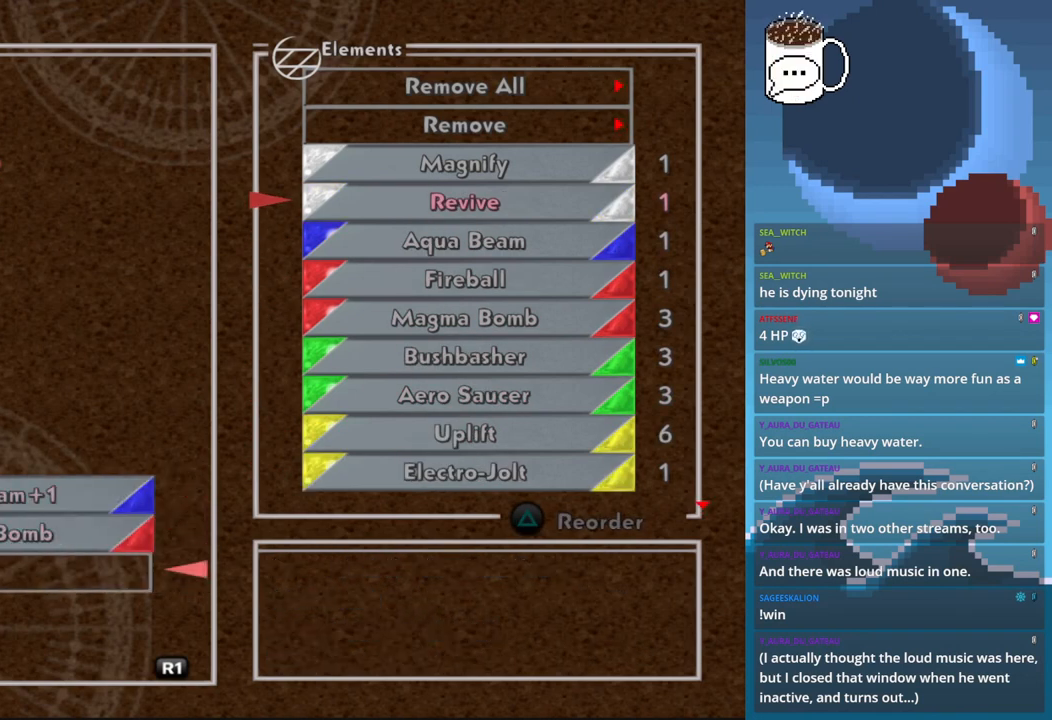
Gameplay with a controller (PlayStation layout); each line is a JSON object with the inputs held at the frame after it. "events" lists button and stick changes between this image and that frame as [ms after this image, input, new state], when the widget could be followed in between. Not read: L3 R3 right_stick.
{"buttons": [], "left_stick": "center", "events": [[100, "CROSS", "up"]]}
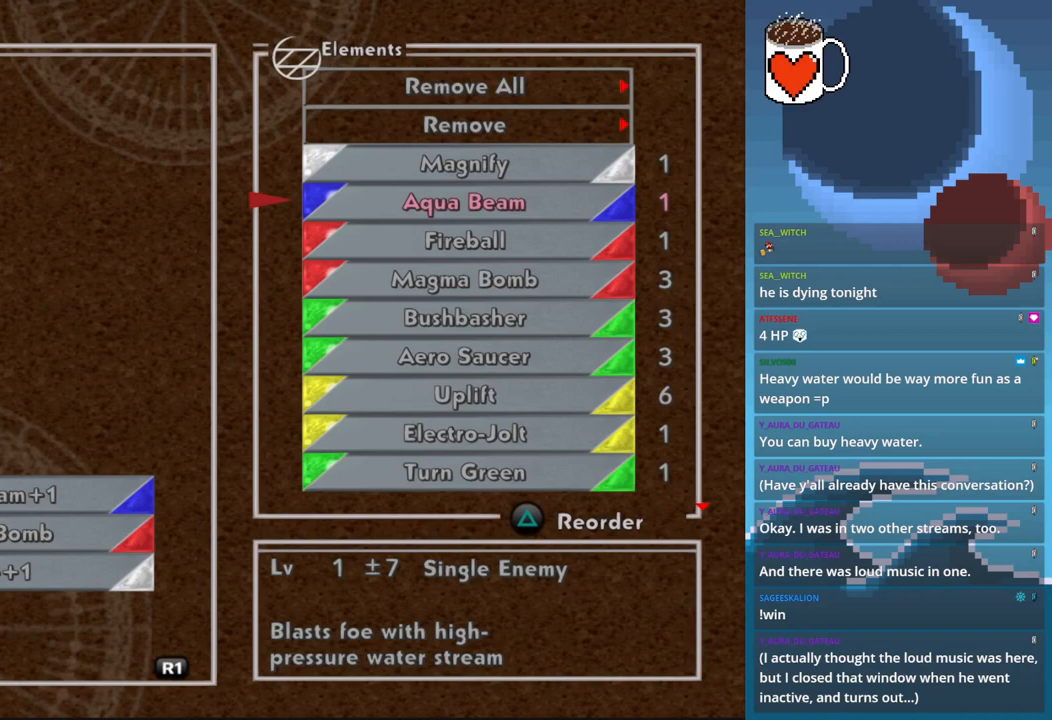
{"buttons": [], "left_stick": "center", "events": []}
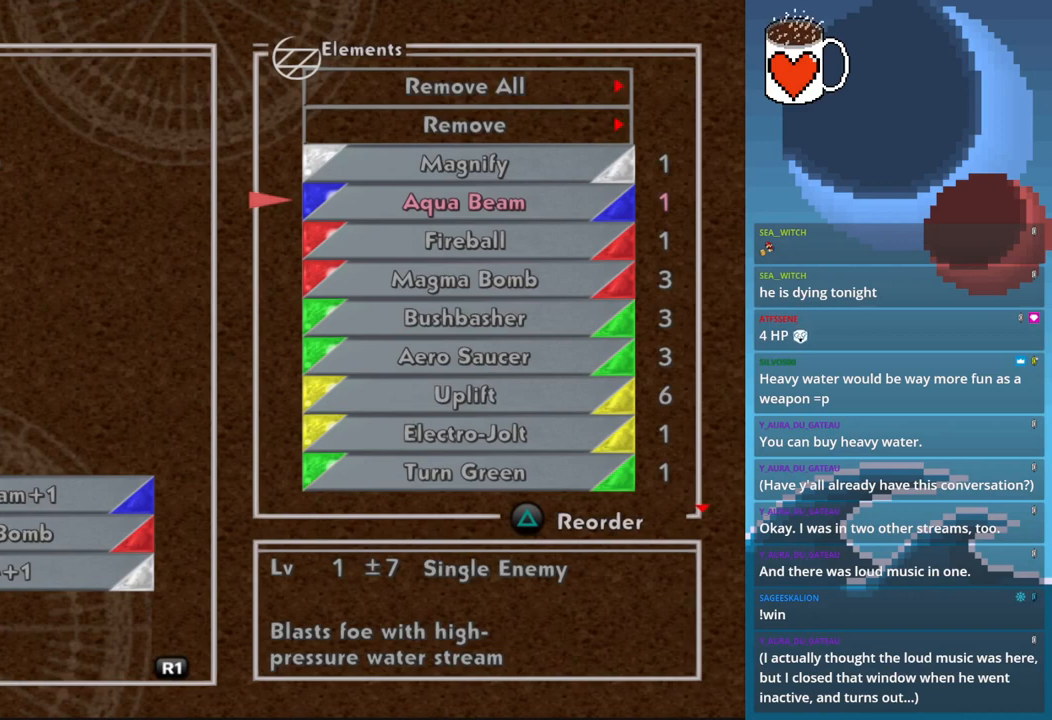
{"buttons": [], "left_stick": "center", "events": [[33, "CIRCLE", "down"], [133, "CIRCLE", "up"]]}
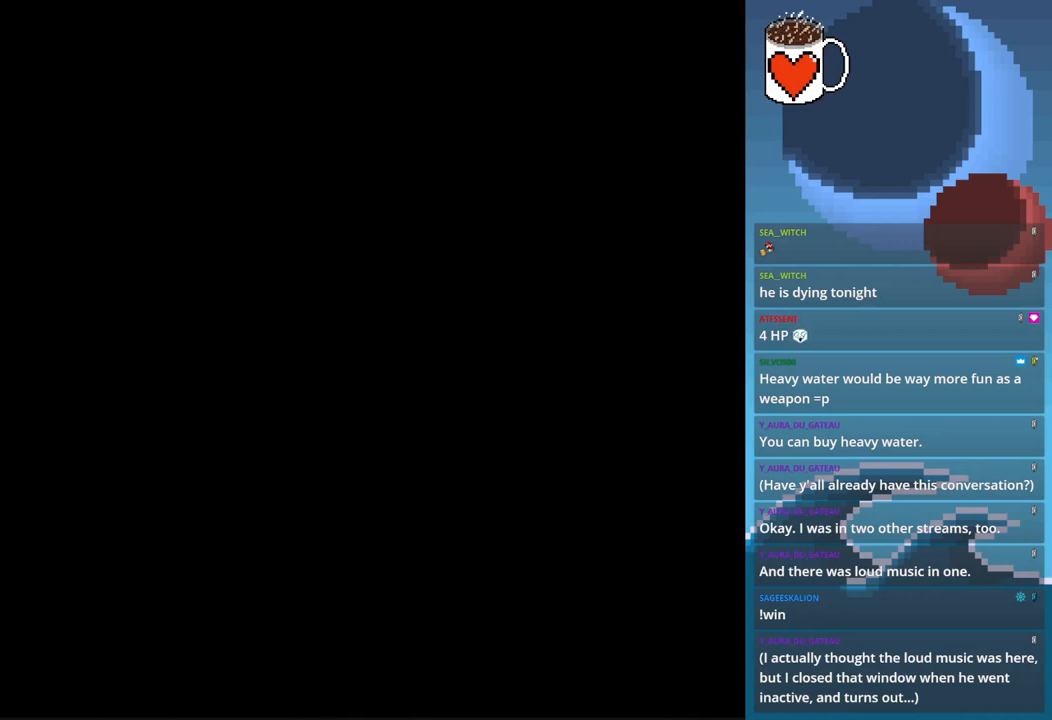
{"buttons": [], "left_stick": "center", "events": []}
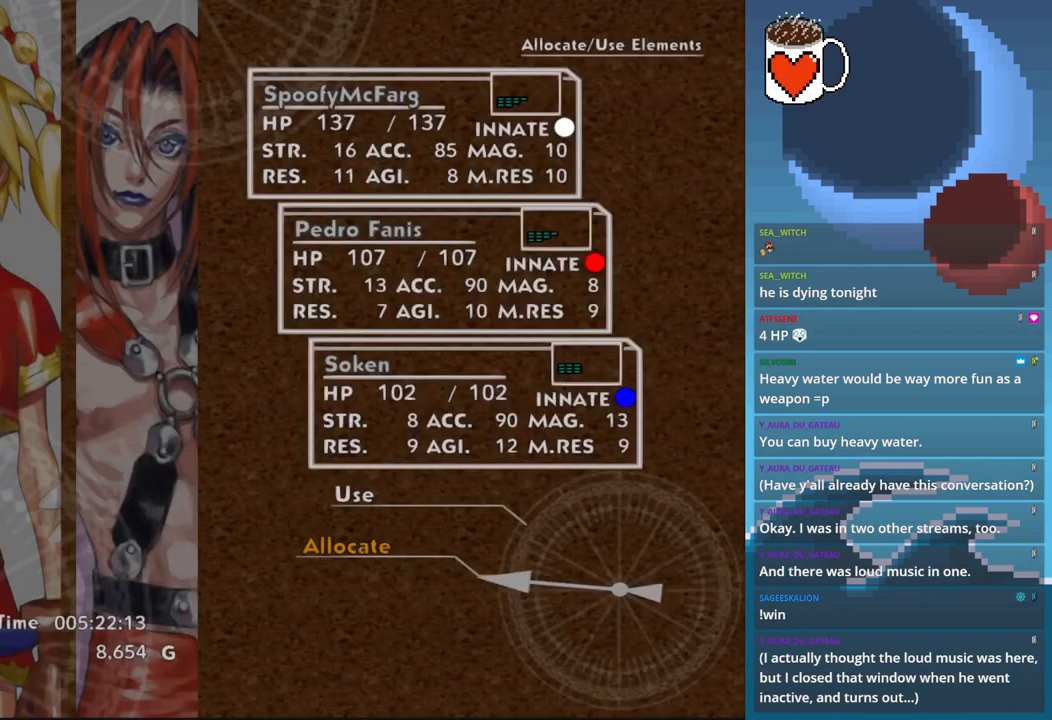
{"buttons": ["DPAD_RIGHT"], "left_stick": "center", "events": [[300, "CROSS", "down"], [400, "CROSS", "up"], [500, "DPAD_RIGHT", "down"]]}
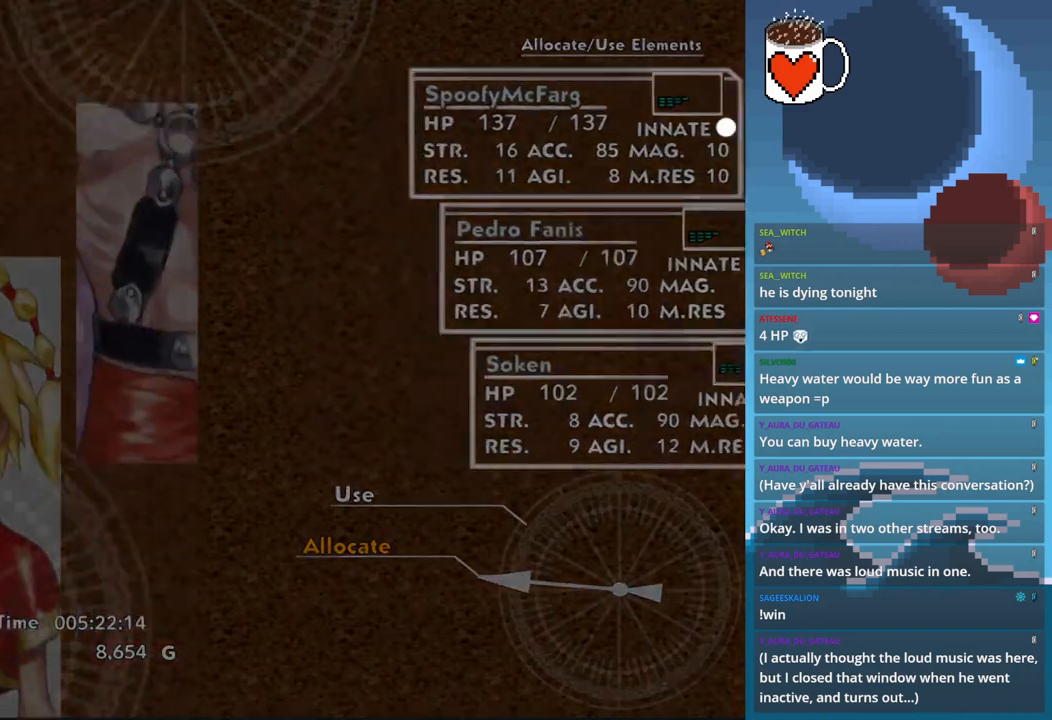
{"buttons": [], "left_stick": "center", "events": [[100, "DPAD_RIGHT", "up"]]}
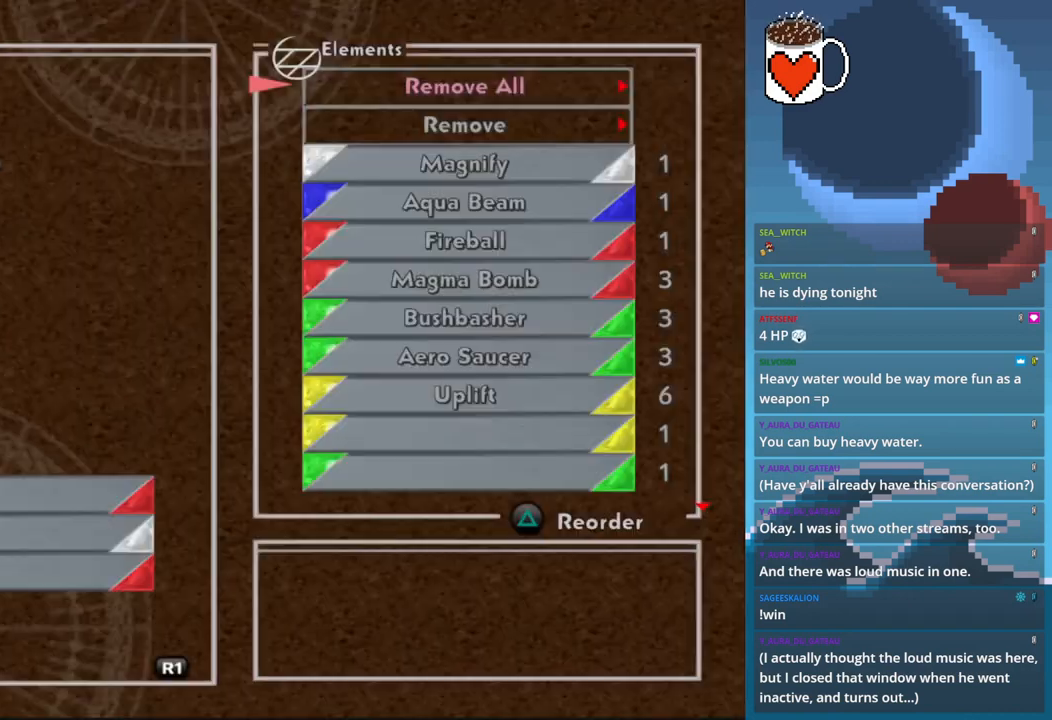
{"buttons": [], "left_stick": "center", "events": [[133, "R1", "down"], [233, "R1", "up"]]}
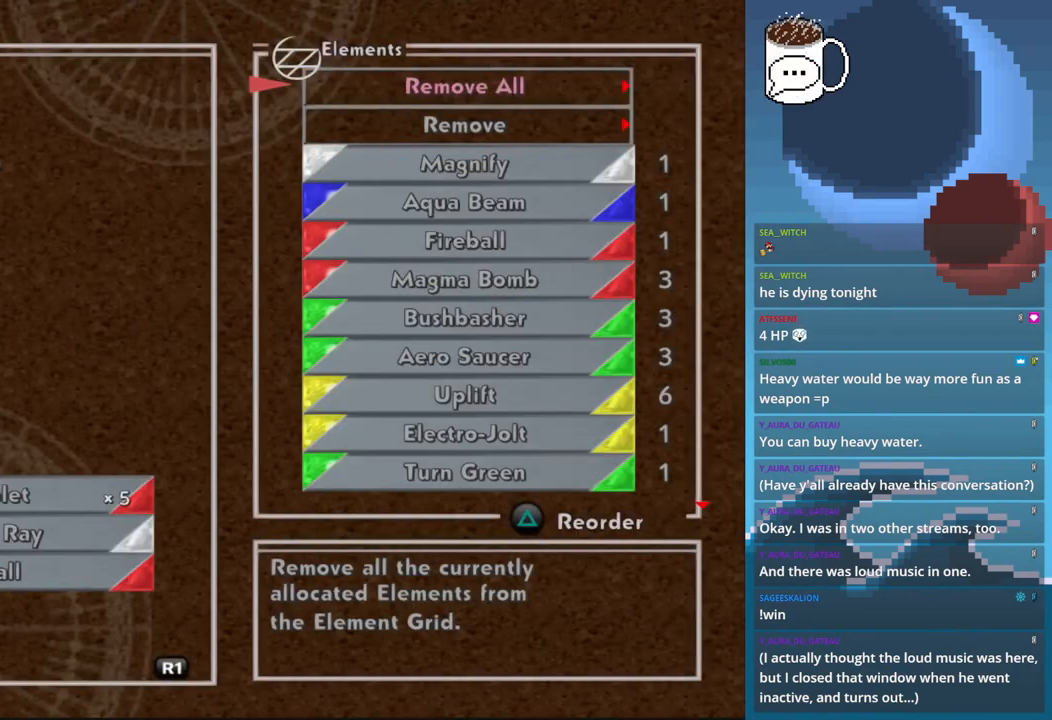
{"buttons": [], "left_stick": "center", "events": [[67, "R1", "down"], [200, "R1", "up"]]}
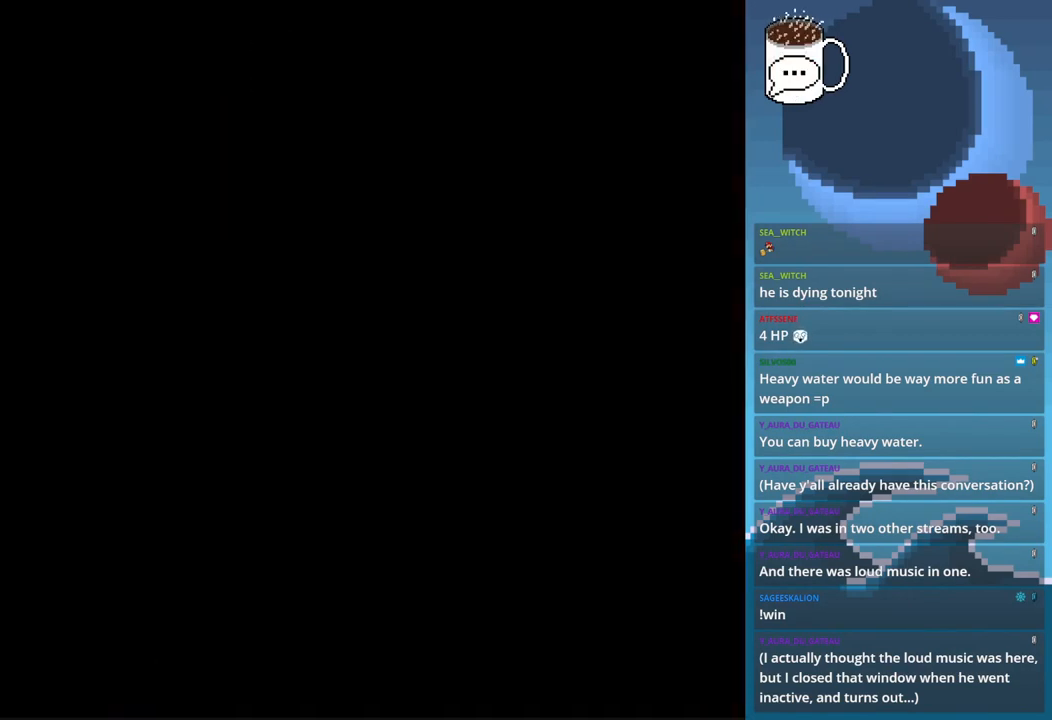
{"buttons": [], "left_stick": "center", "events": []}
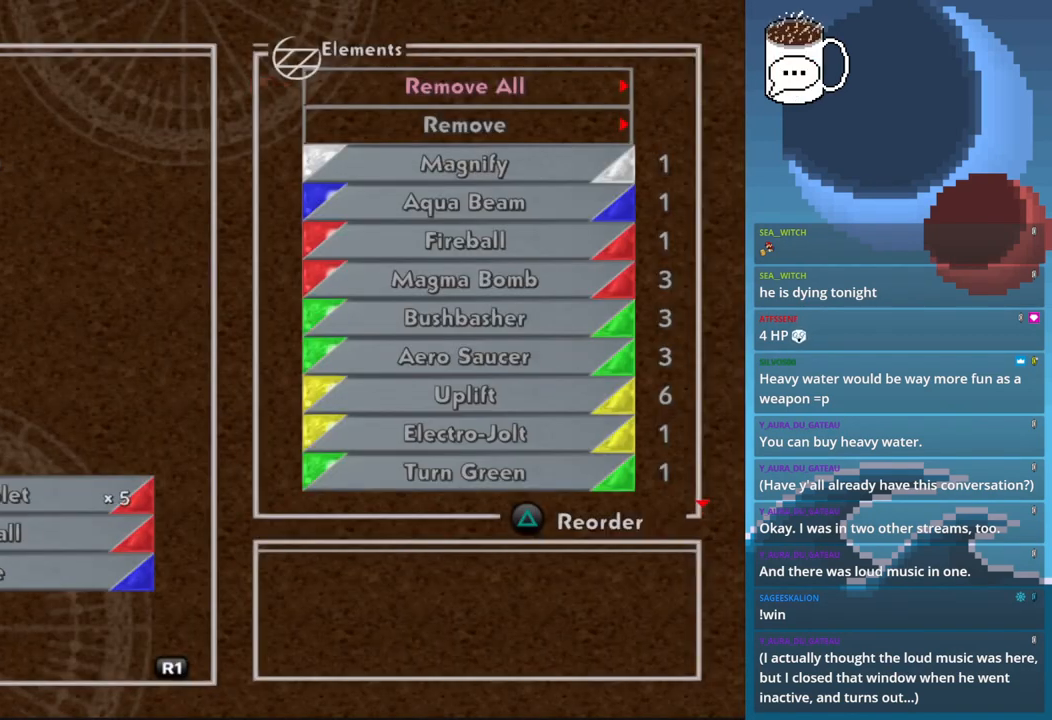
{"buttons": ["DPAD_LEFT"], "left_stick": "center", "events": [[433, "DPAD_LEFT", "down"]]}
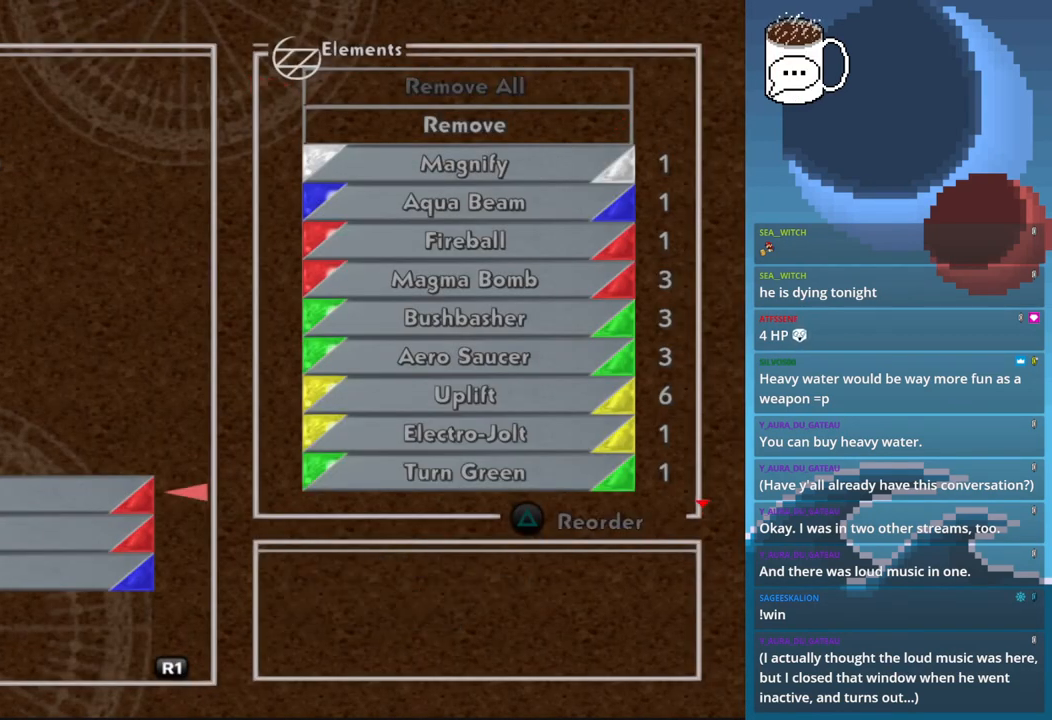
{"buttons": [], "left_stick": "center", "events": [[67, "DPAD_LEFT", "up"], [300, "DPAD_RIGHT", "down"], [467, "DPAD_RIGHT", "up"]]}
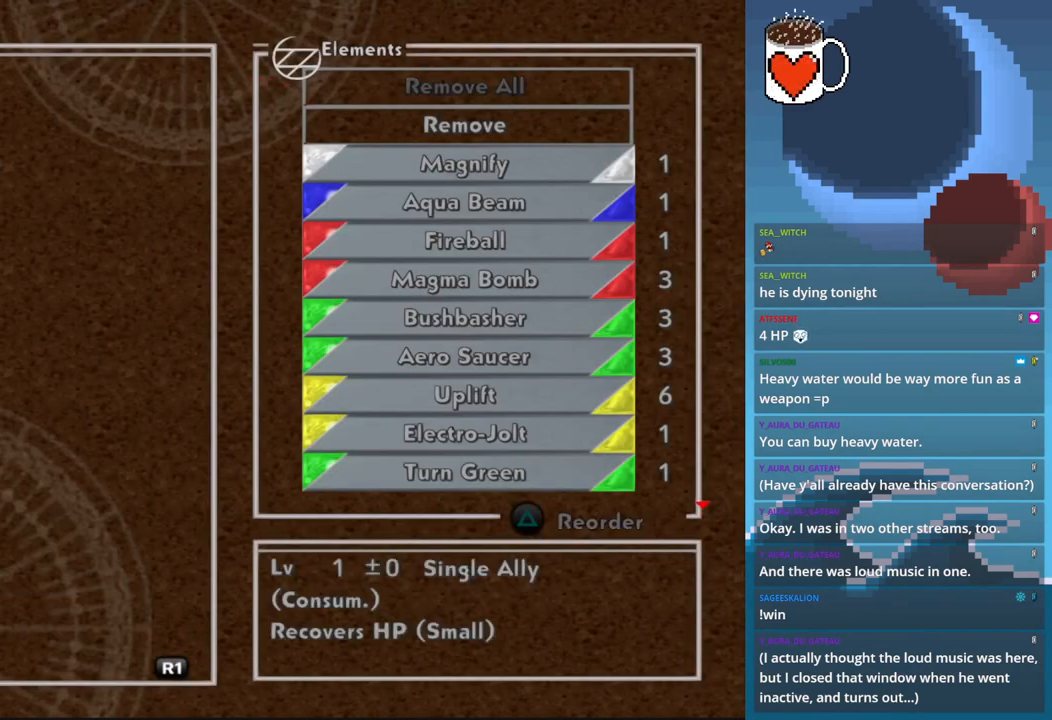
{"buttons": [], "left_stick": "center", "events": []}
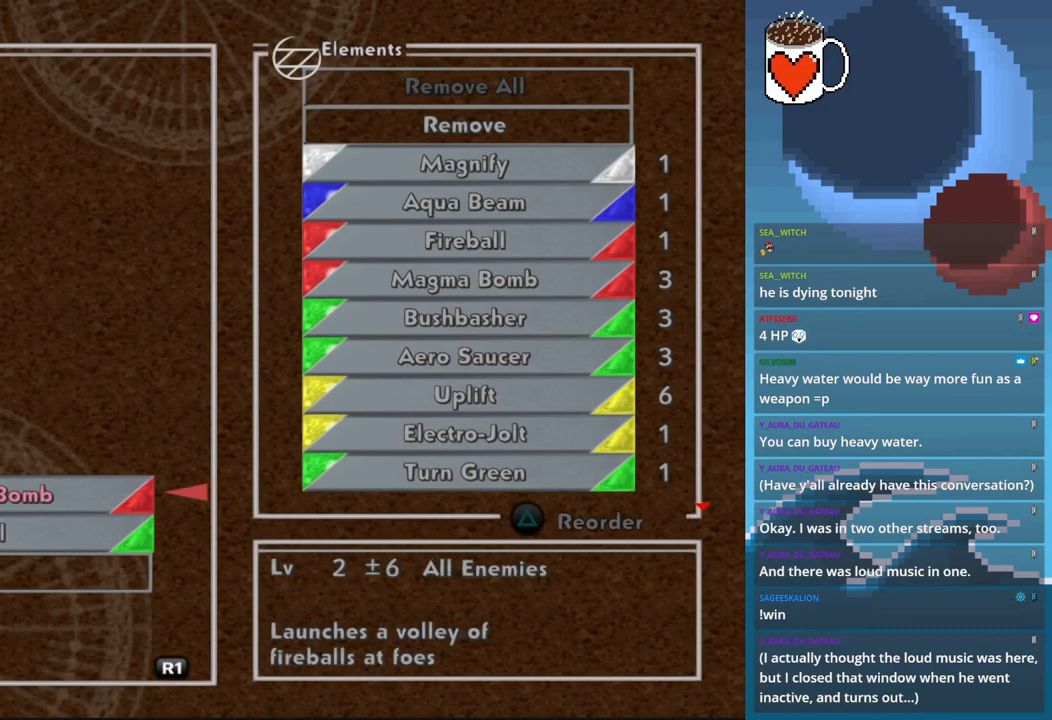
{"buttons": [], "left_stick": "center", "events": [[167, "DPAD_DOWN", "down"], [267, "DPAD_DOWN", "up"], [367, "DPAD_DOWN", "down"], [500, "DPAD_DOWN", "up"]]}
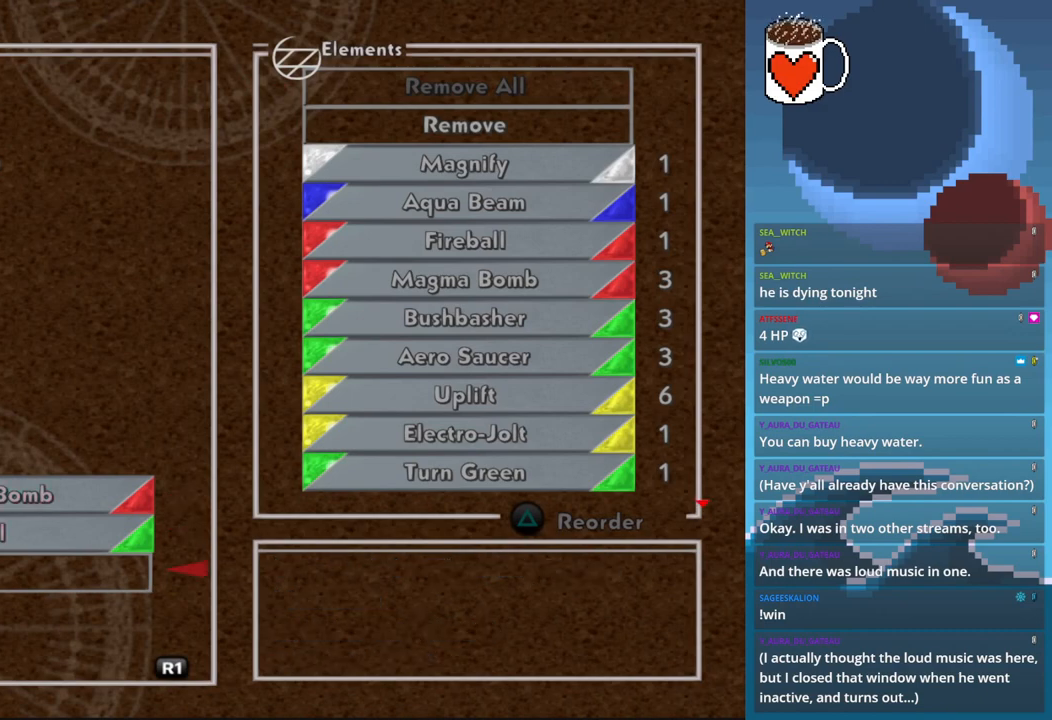
{"buttons": [], "left_stick": "center", "events": [[133, "CROSS", "down"], [233, "CROSS", "up"]]}
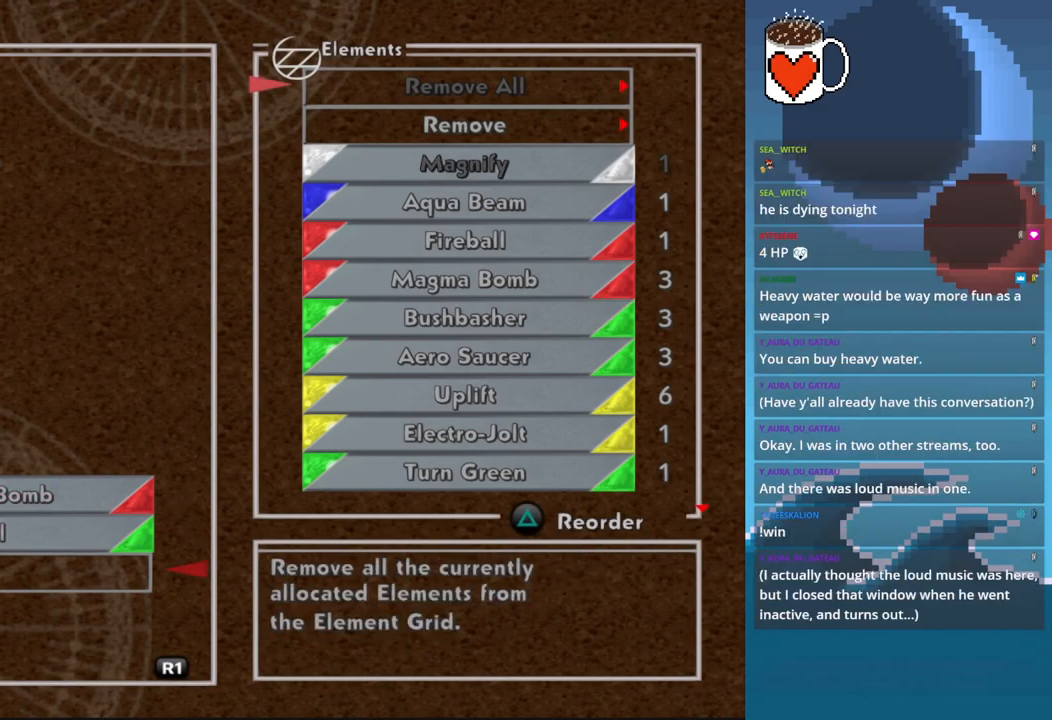
{"buttons": [], "left_stick": "center", "events": [[233, "TRIANGLE", "down"], [367, "TRIANGLE", "up"]]}
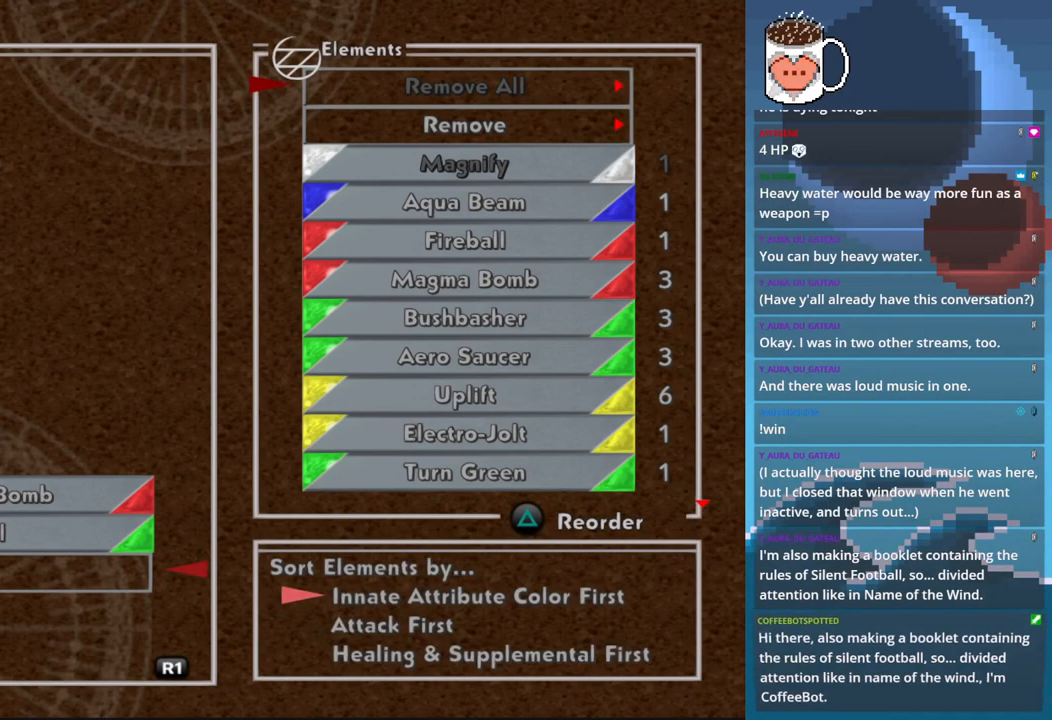
{"buttons": [], "left_stick": "center", "events": [[33, "CROSS", "down"], [167, "CROSS", "up"]]}
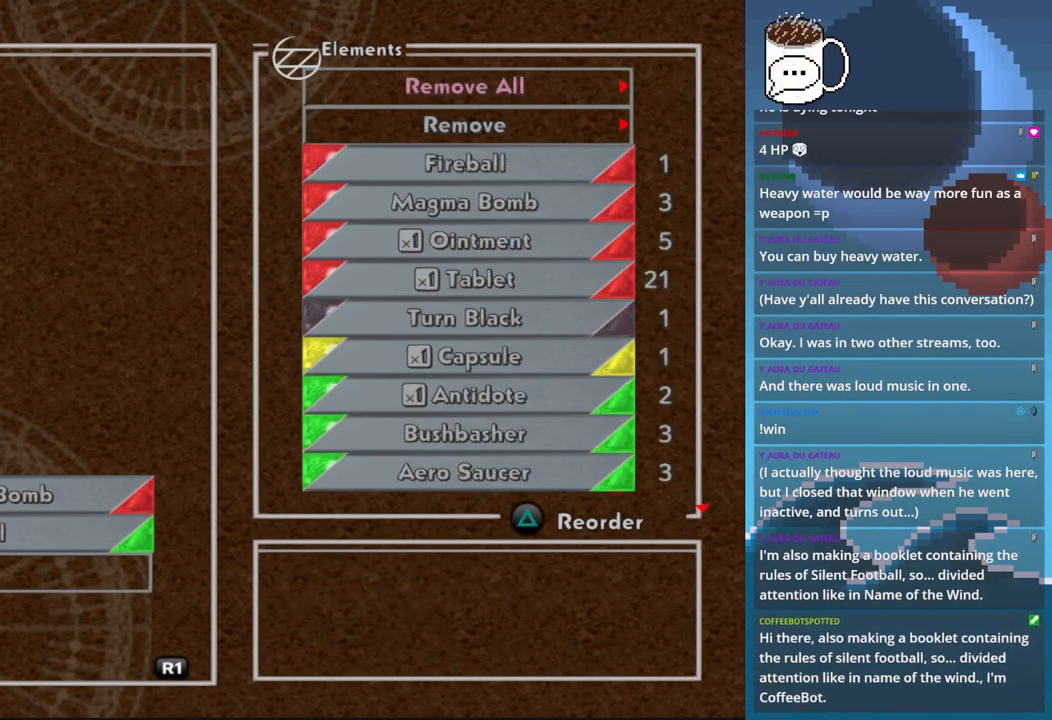
{"buttons": [], "left_stick": "center", "events": [[133, "DPAD_DOWN", "down"], [233, "DPAD_DOWN", "up"], [333, "DPAD_DOWN", "down"], [433, "DPAD_DOWN", "up"]]}
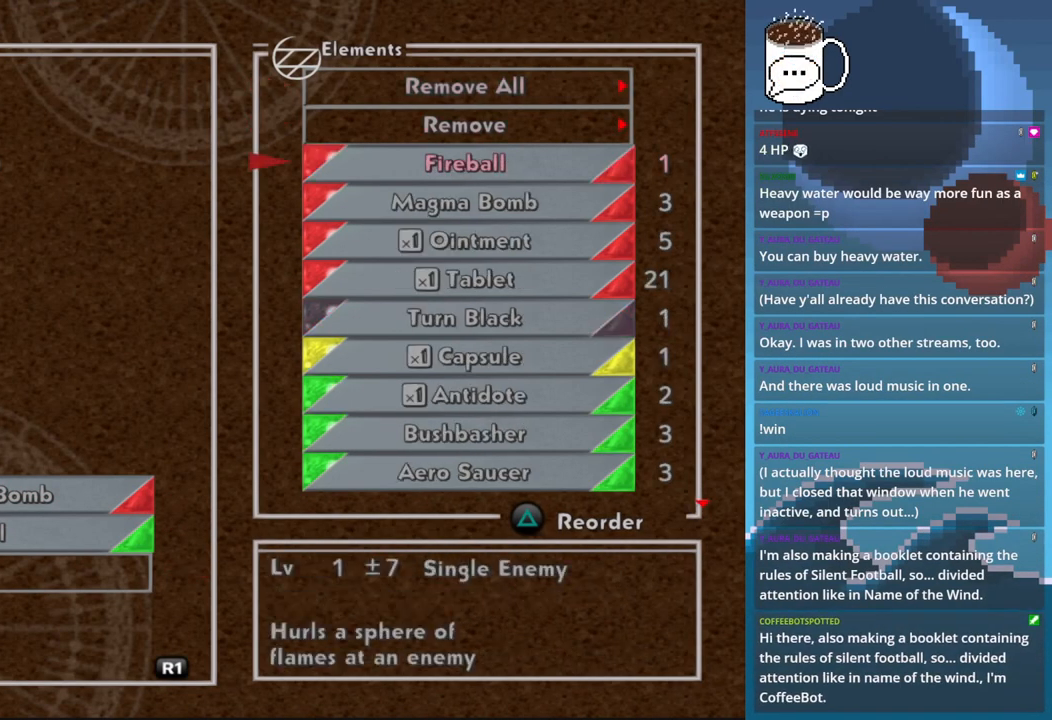
{"buttons": [], "left_stick": "center", "events": [[100, "DPAD_DOWN", "down"], [167, "DPAD_DOWN", "up"]]}
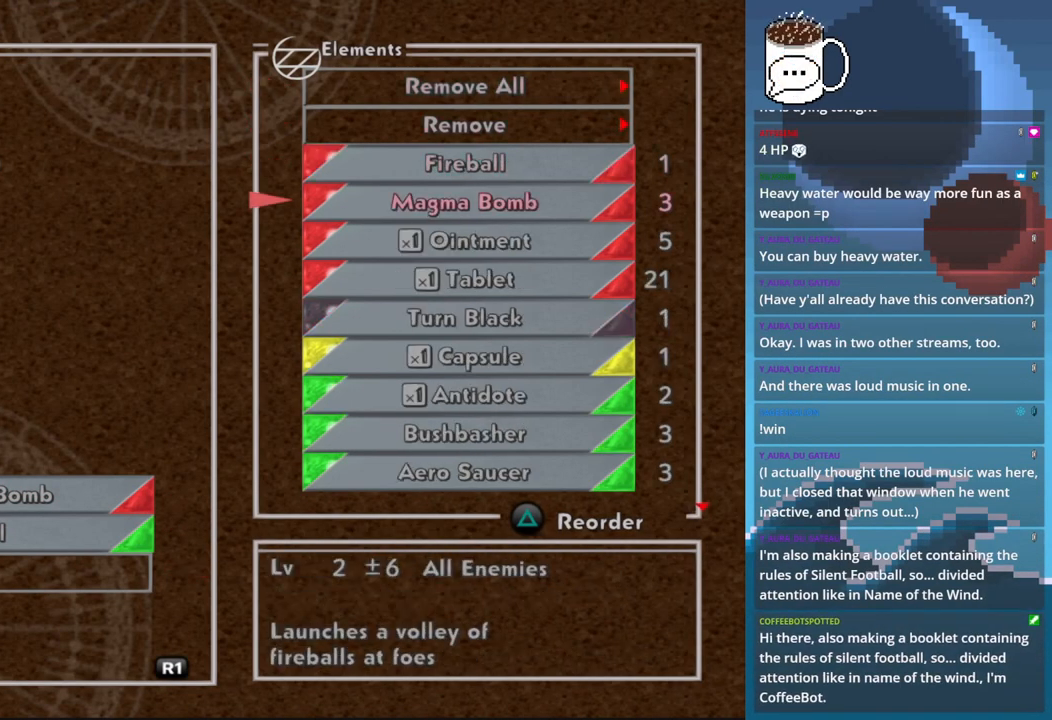
{"buttons": [], "left_stick": "center", "events": []}
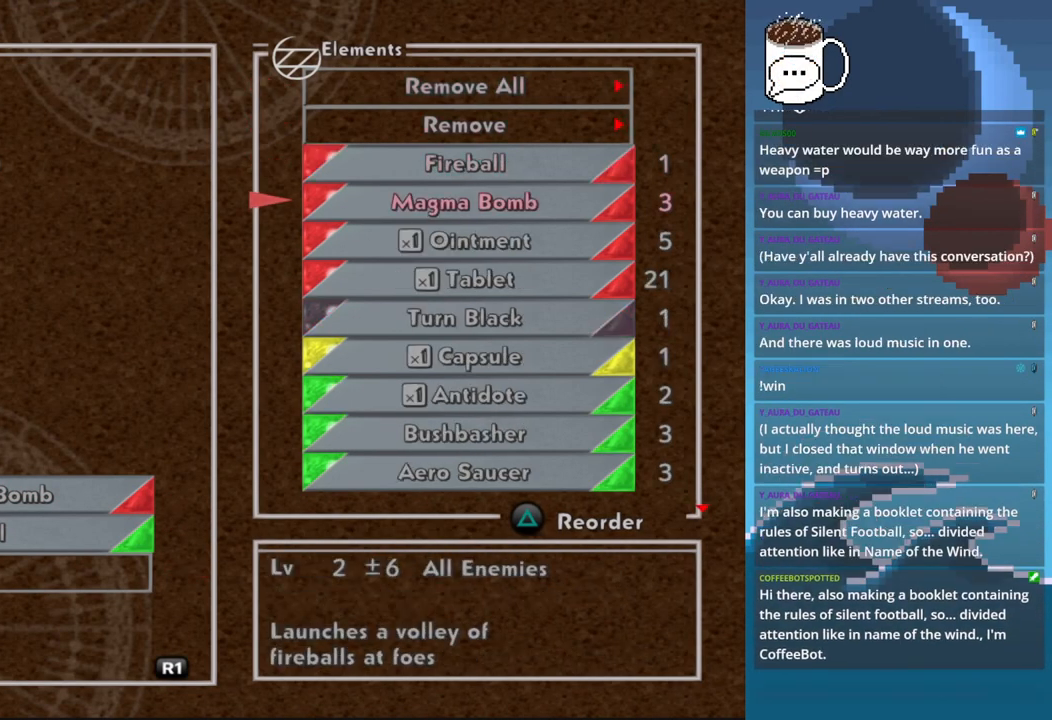
{"buttons": [], "left_stick": "center", "events": []}
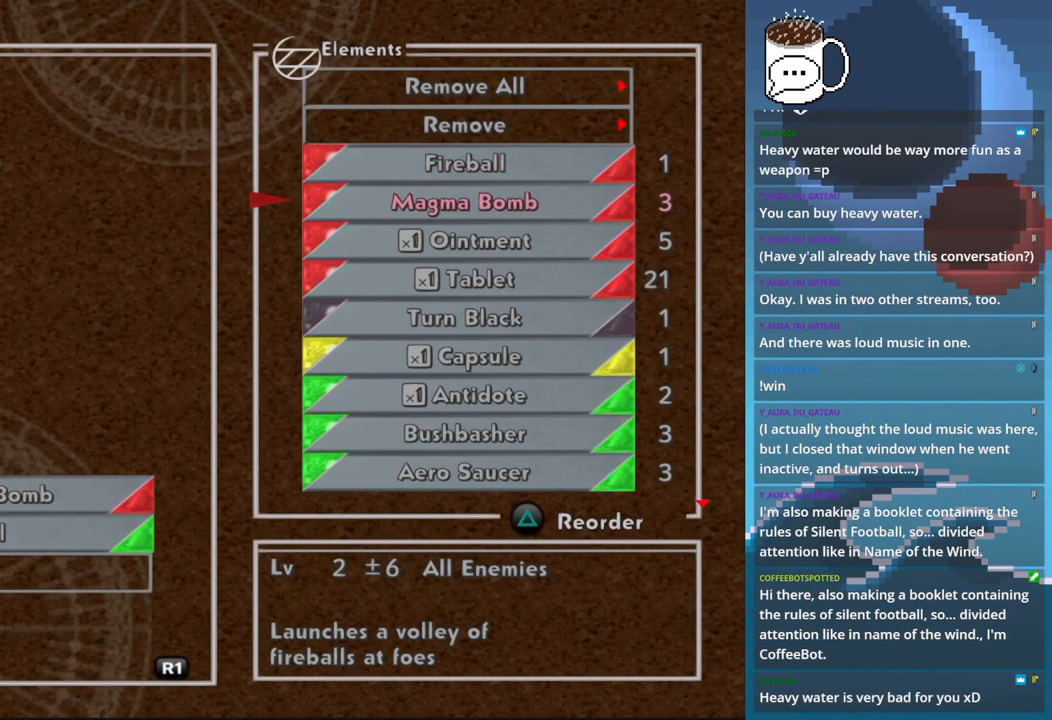
{"buttons": [], "left_stick": "center", "events": [[167, "CROSS", "down"], [267, "CROSS", "up"]]}
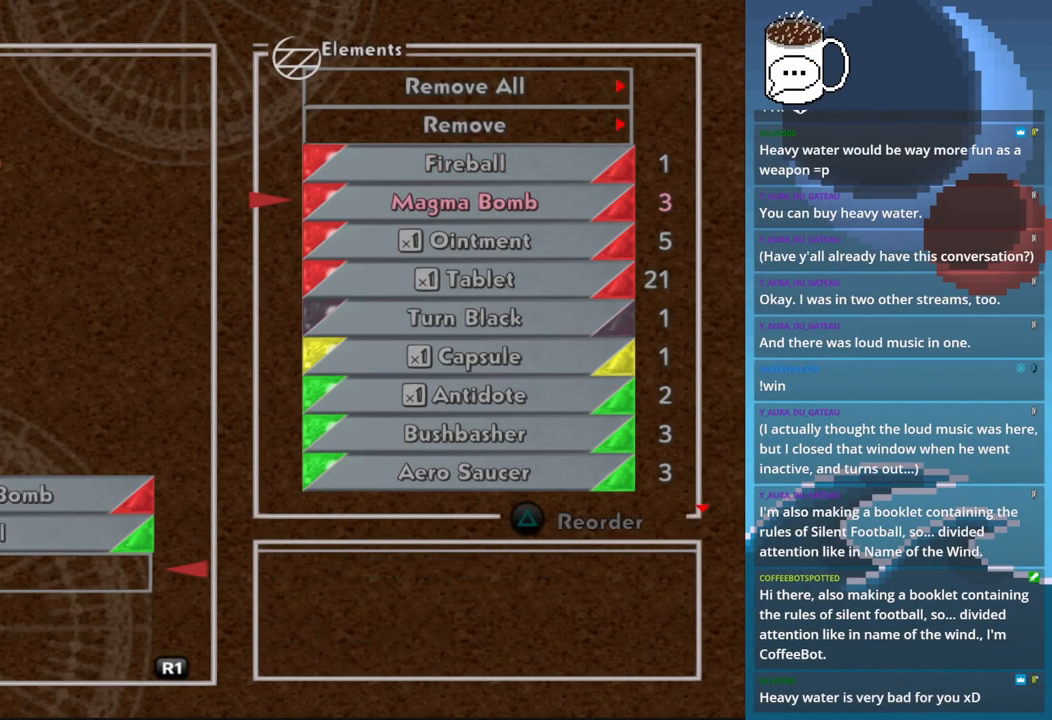
{"buttons": [], "left_stick": "center", "events": [[133, "CROSS", "down"], [267, "CROSS", "up"]]}
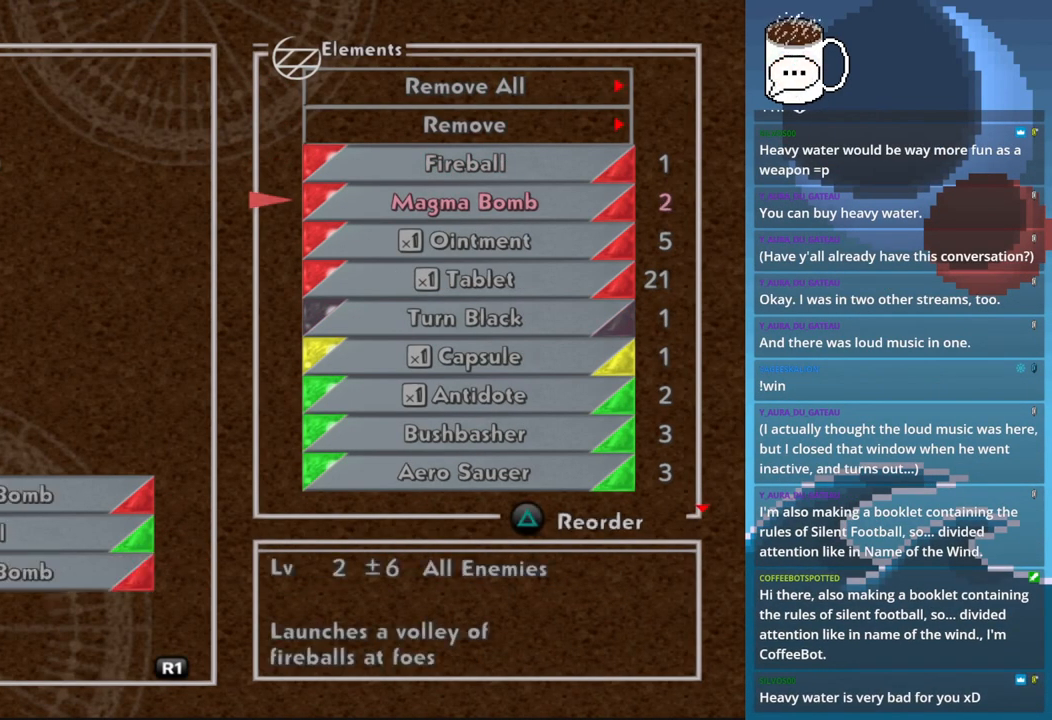
{"buttons": [], "left_stick": "center", "events": [[333, "CIRCLE", "down"], [400, "CIRCLE", "up"]]}